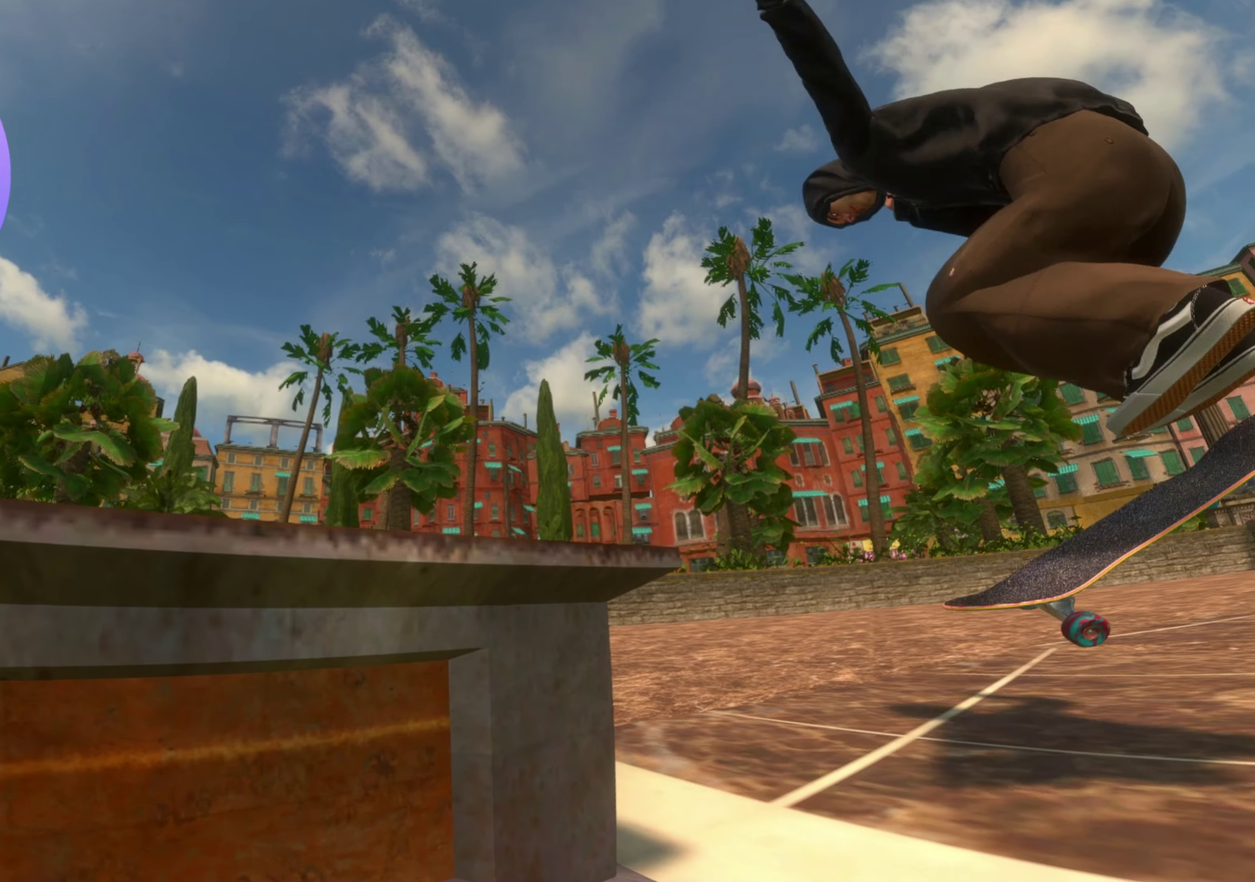
Gameplay with a controller (Xbox layout); each line is a JSON object with the inputs held at the frame after it (dt_ms = milliseconds from this image to that frame). "events" lists button and stick changes between this image and that frame as [ms after this image, input, new state], when the widget could be followed in between. This overlay highlights the sticks when they move; stick clicks (L3 R3) are not distinguishable. Not read: L3 R3.
{"dt_ms": 300, "buttons": ["R2"], "left_stick": "up", "right_stick": "center", "events": [[300, "left_stick", "up"]]}
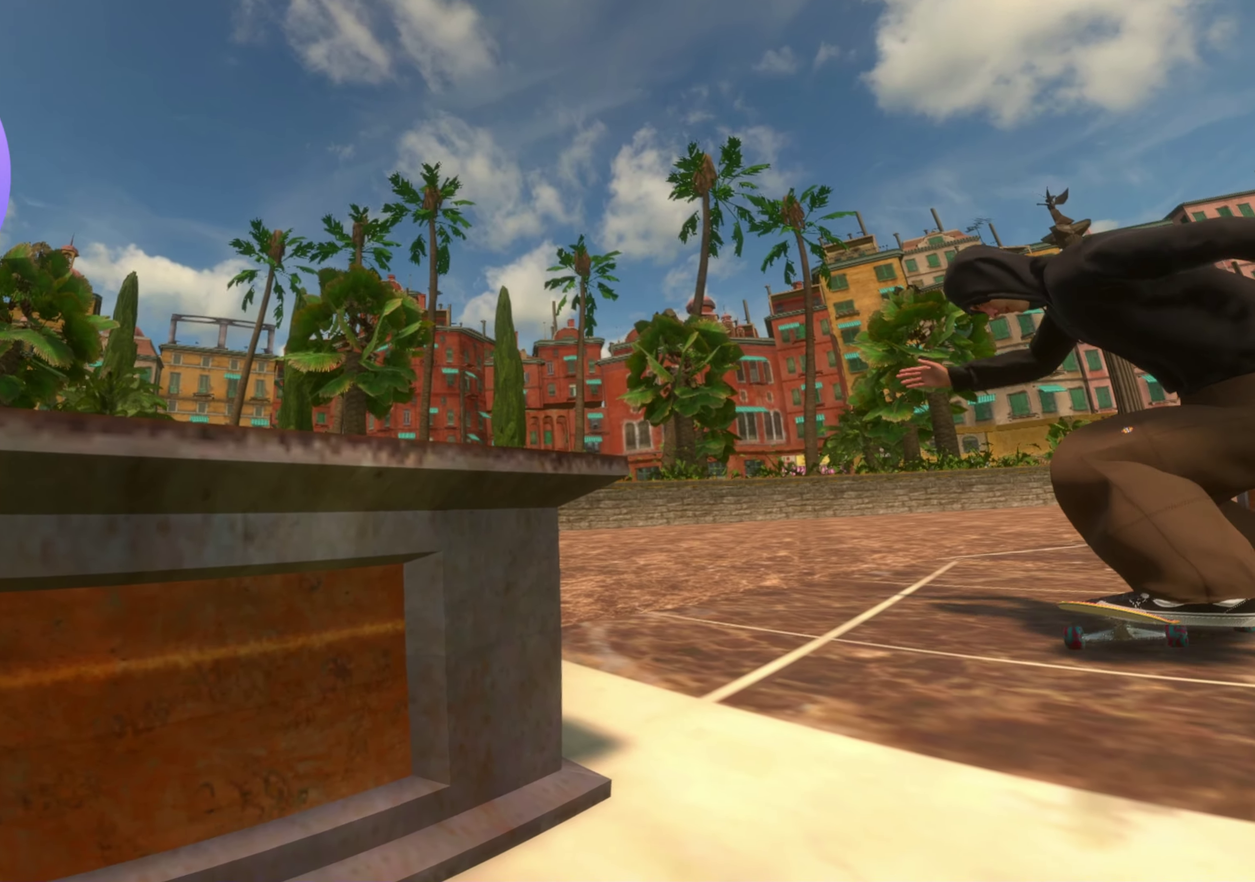
{"dt_ms": 600, "buttons": [], "left_stick": "center", "right_stick": "center", "events": [[100, "left_stick", "center"], [100, "right_stick", "down-right"], [333, "right_stick", "up-right"], [433, "right_stick", "right"], [533, "R2", "up"], [533, "right_stick", "center"]]}
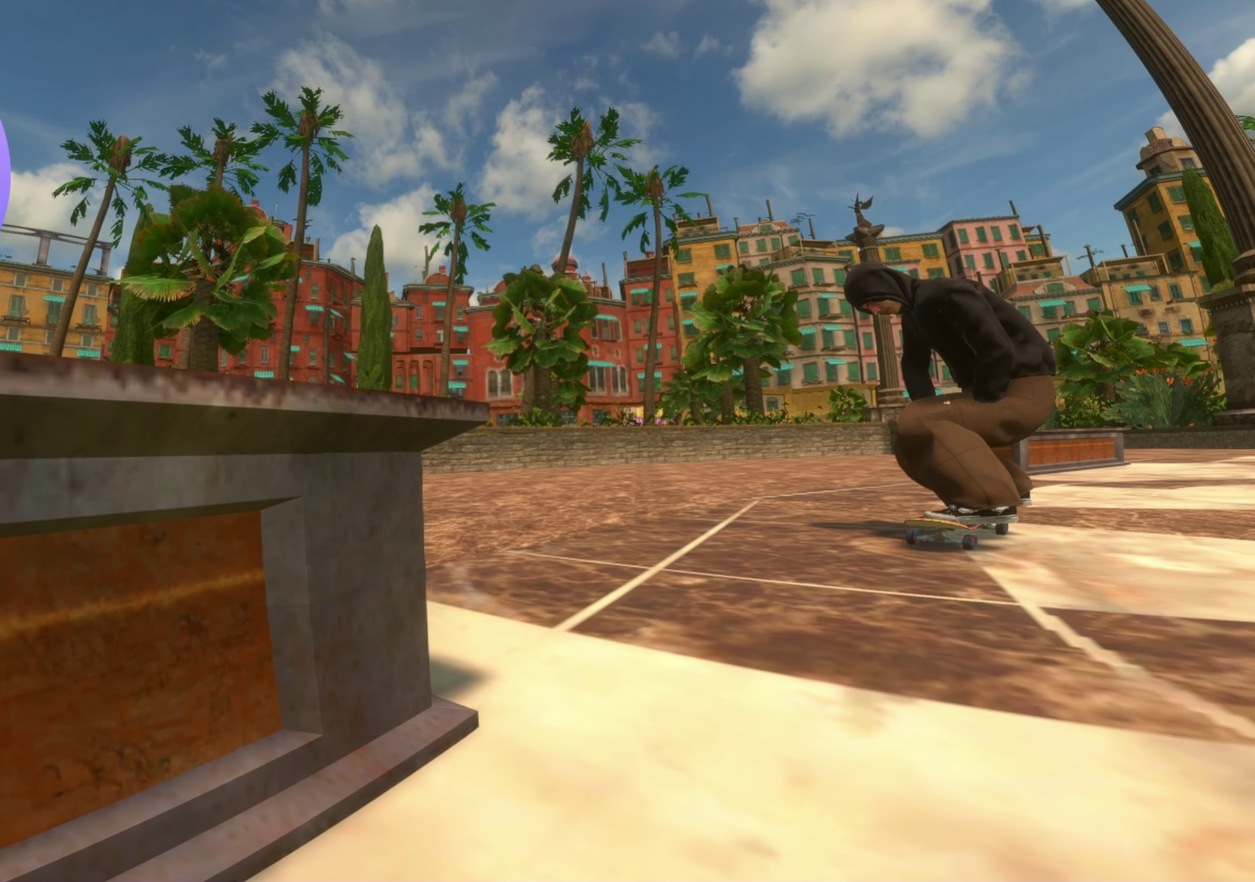
{"dt_ms": 400, "buttons": [], "left_stick": "center", "right_stick": "center", "events": [[33, "left_stick", "left"], [283, "left_stick", "center"]]}
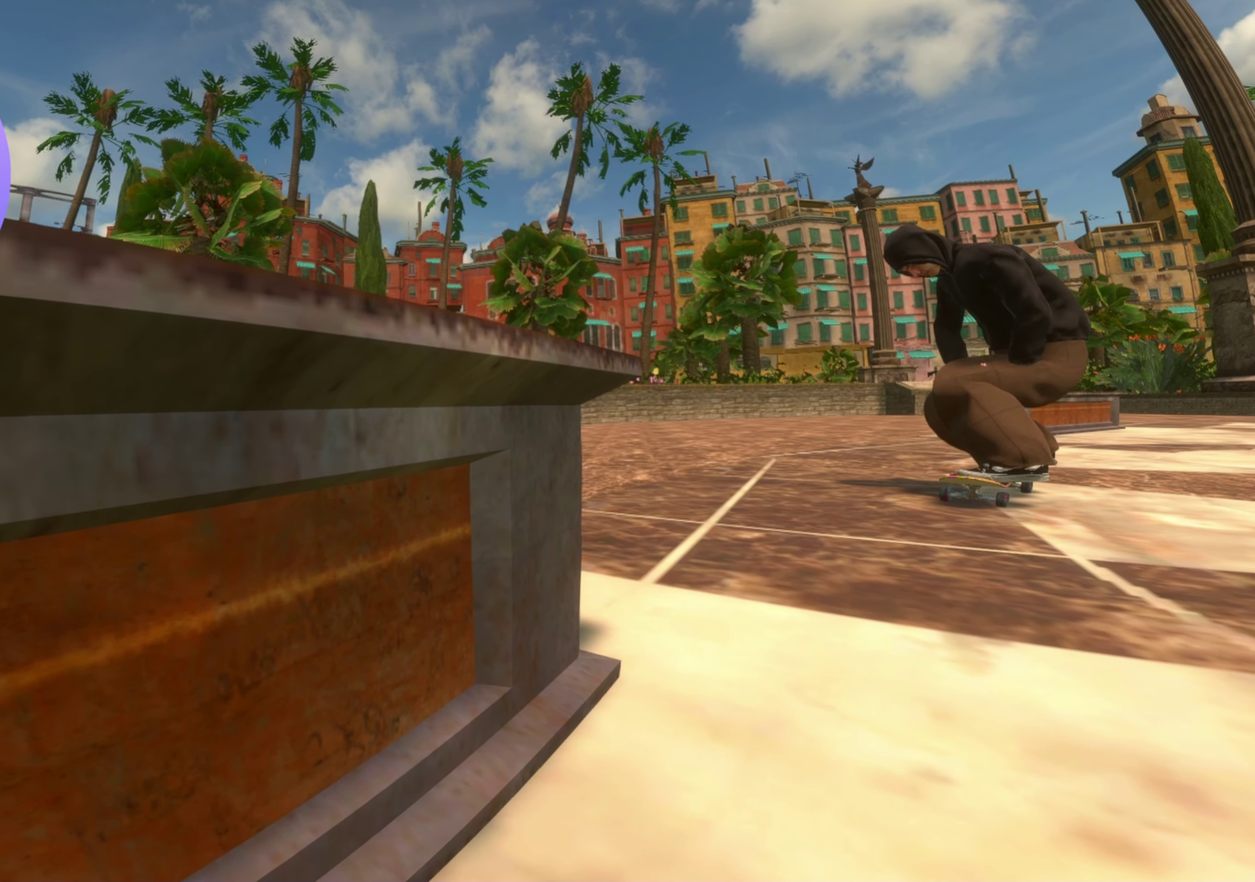
{"dt_ms": 500, "buttons": ["R1"], "left_stick": "center", "right_stick": "up-left"}
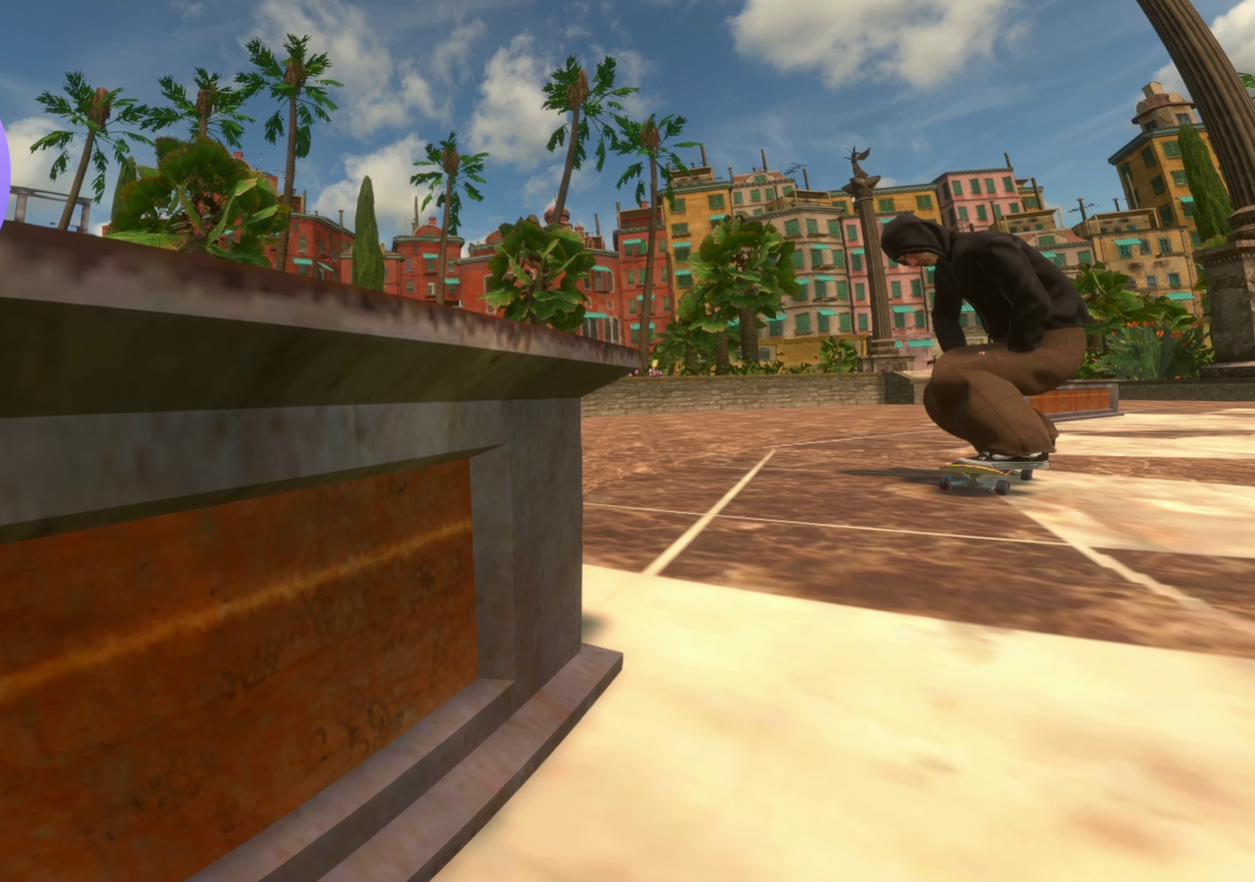
{"dt_ms": 300, "buttons": ["R1"], "left_stick": "center", "right_stick": "up-left", "events": []}